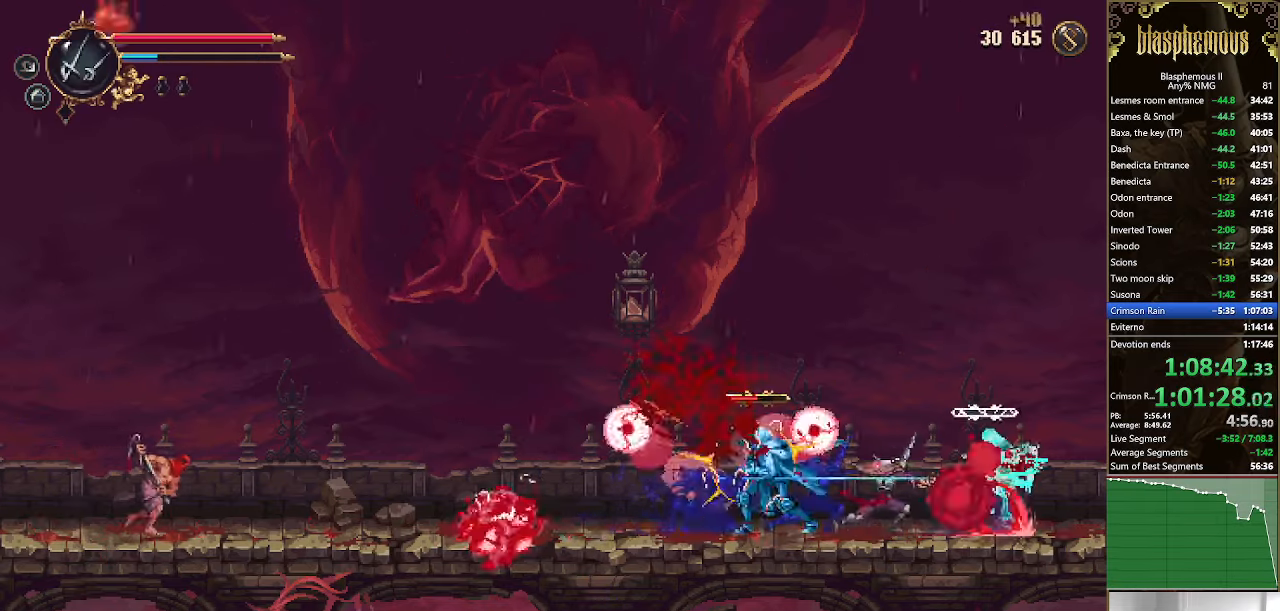
Gameplay with a controller (PlayStation layout); each line is a JSON object with the inputs held at the frame after it. "events" lists button and stick changes between this image and that frame as [ms after this image, input, new state], when the widget could be followed in between.
{"buttons": ["DPAD_RIGHT"], "left_stick": "center", "right_stick": "center", "events": [[67, "R2", "up"], [67, "SQUARE", "up"]]}
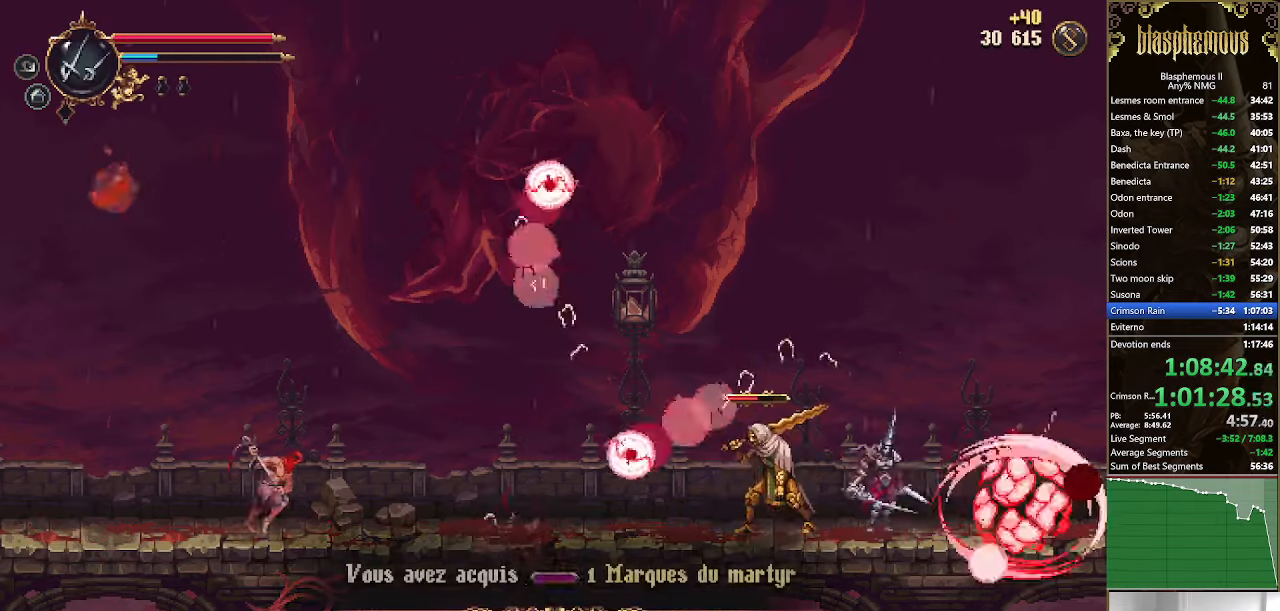
{"buttons": [], "left_stick": "center", "right_stick": "center", "events": [[167, "DPAD_UP", "down"], [200, "DPAD_LEFT", "down"], [200, "DPAD_RIGHT", "up"], [233, "DPAD_UP", "up"], [267, "SQUARE", "down"], [333, "DPAD_LEFT", "up"], [333, "SQUARE", "up"], [433, "SQUARE", "down"], [500, "SQUARE", "up"]]}
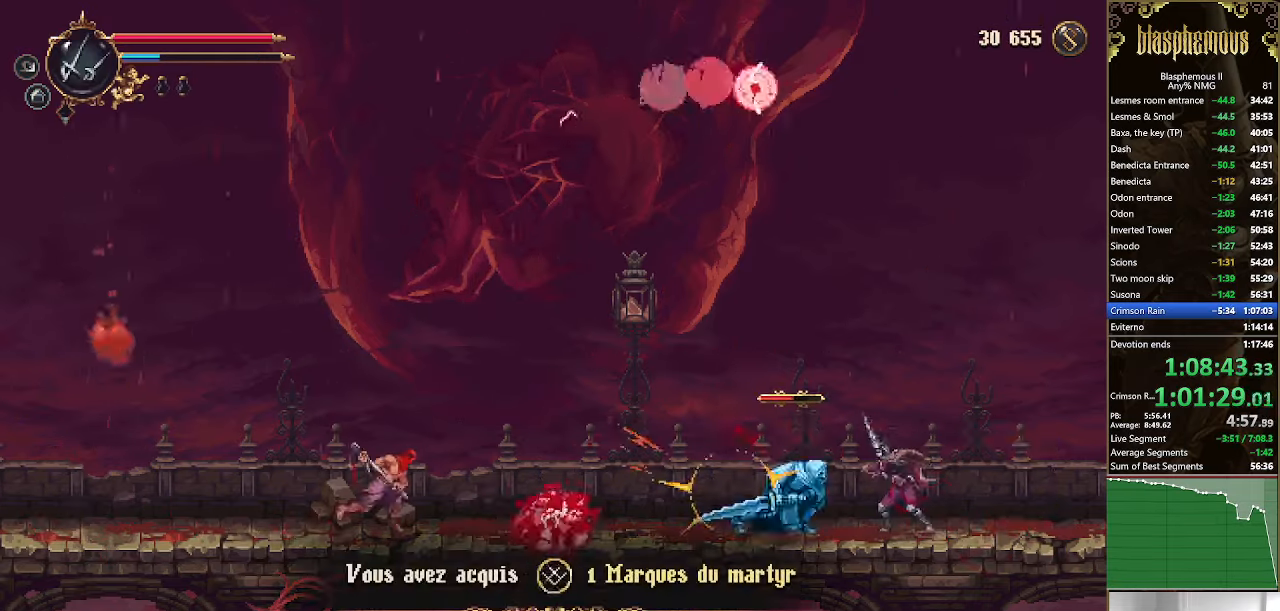
{"buttons": ["SQUARE", "R2"], "left_stick": "center", "right_stick": "center", "events": [[67, "SQUARE", "down"], [167, "SQUARE", "up"], [233, "R2", "down"], [300, "SQUARE", "down"]]}
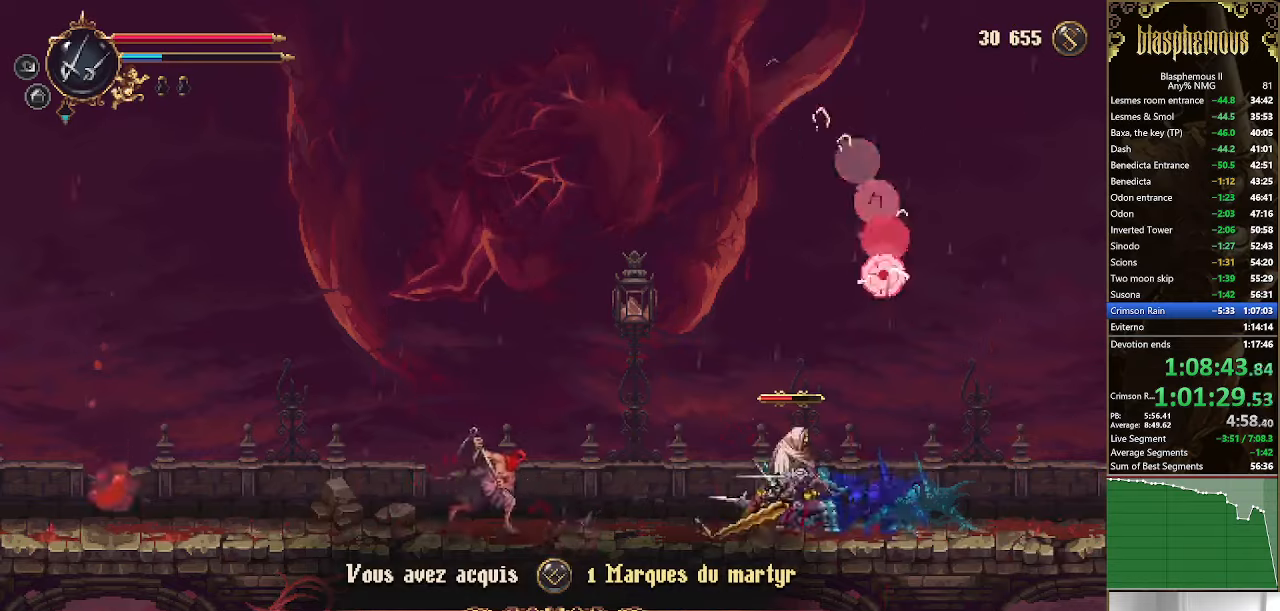
{"buttons": [], "left_stick": "center", "right_stick": "center", "events": [[300, "SQUARE", "up"], [333, "R2", "up"]]}
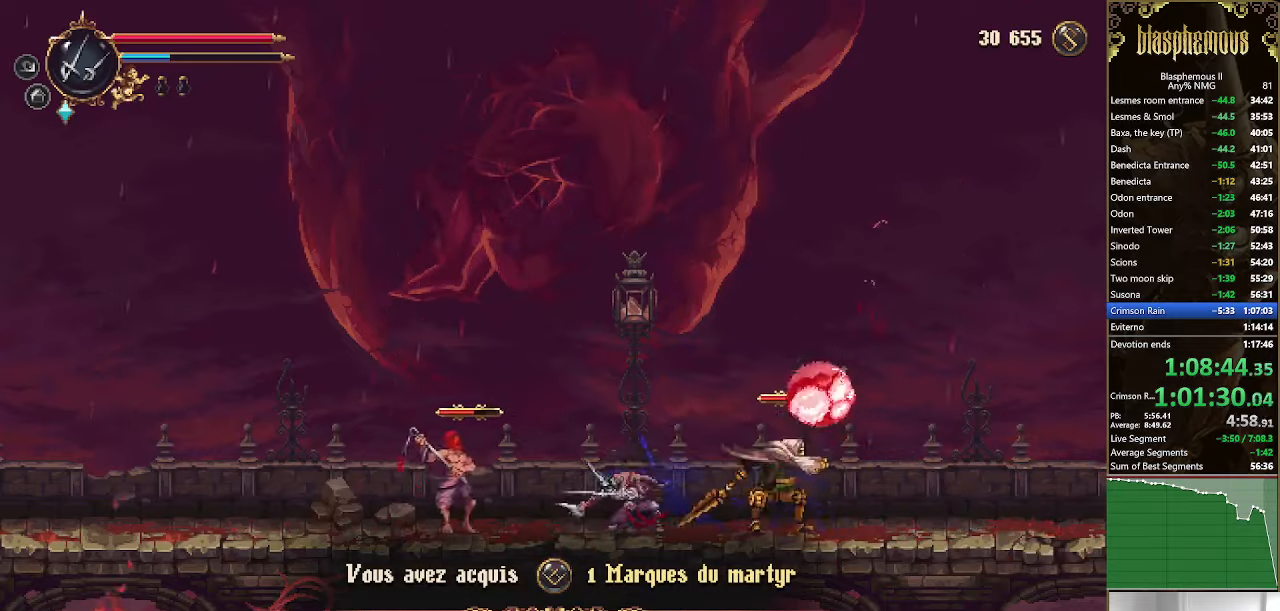
{"buttons": ["SQUARE"], "left_stick": "center", "right_stick": "center", "events": [[166, "DPAD_RIGHT", "down"], [266, "SQUARE", "down"], [333, "DPAD_RIGHT", "up"], [366, "SQUARE", "up"], [466, "SQUARE", "down"]]}
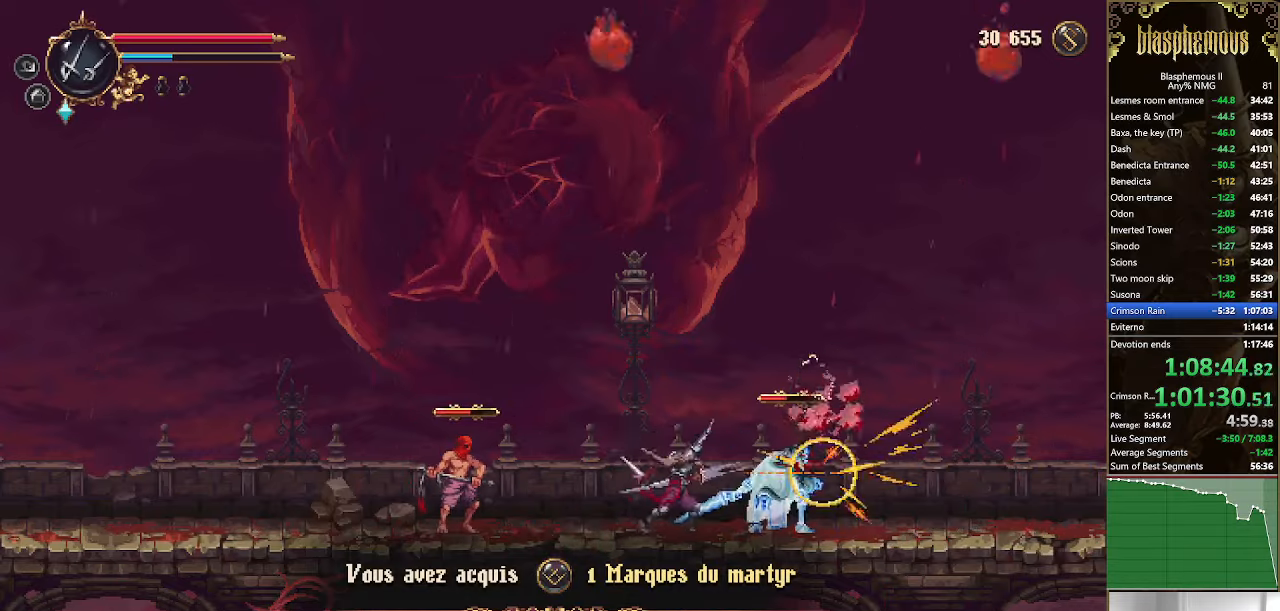
{"buttons": [], "left_stick": "center", "right_stick": "center", "events": [[33, "SQUARE", "up"], [100, "SQUARE", "down"], [166, "SQUARE", "up"], [266, "SQUARE", "down"], [333, "SQUARE", "up"], [400, "SQUARE", "down"], [500, "SQUARE", "up"]]}
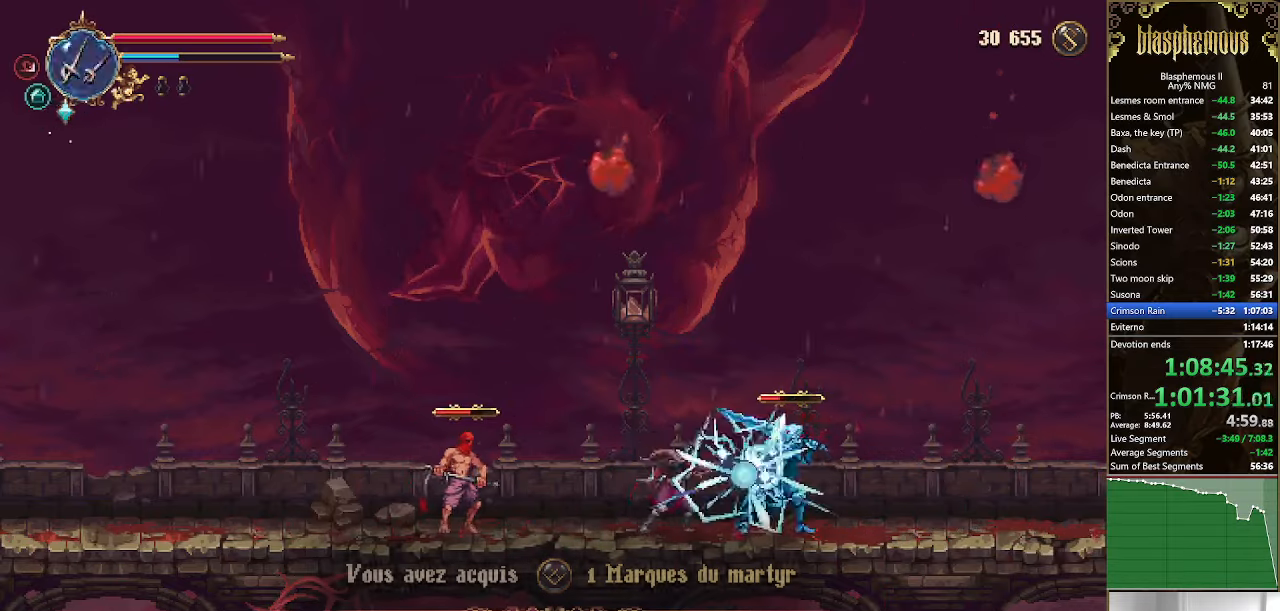
{"buttons": ["SQUARE"], "left_stick": "center", "right_stick": "center", "events": [[66, "SQUARE", "down"], [133, "SQUARE", "up"], [200, "SQUARE", "down"], [266, "SQUARE", "up"], [366, "SQUARE", "down"], [433, "SQUARE", "up"], [500, "SQUARE", "down"]]}
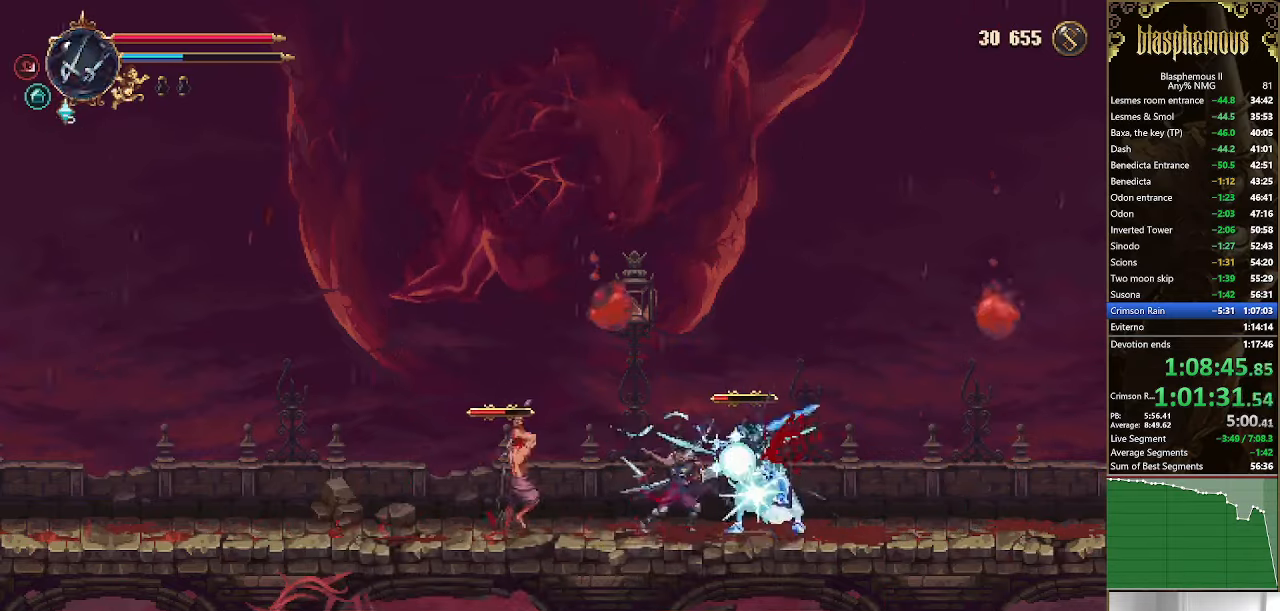
{"buttons": ["SQUARE", "R2"], "left_stick": "center", "right_stick": "center", "events": [[66, "SQUARE", "up"], [133, "R2", "down"], [233, "SQUARE", "down"]]}
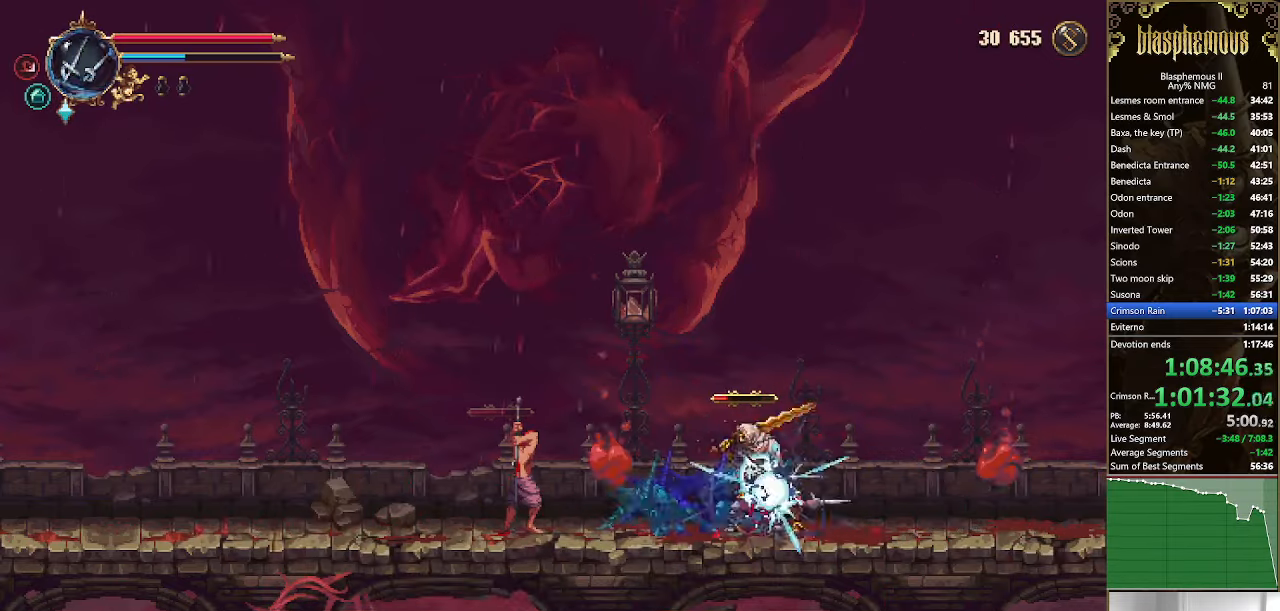
{"buttons": ["DPAD_LEFT"], "left_stick": "center", "right_stick": "center", "events": [[33, "SQUARE", "up"], [133, "R2", "up"], [500, "DPAD_LEFT", "down"]]}
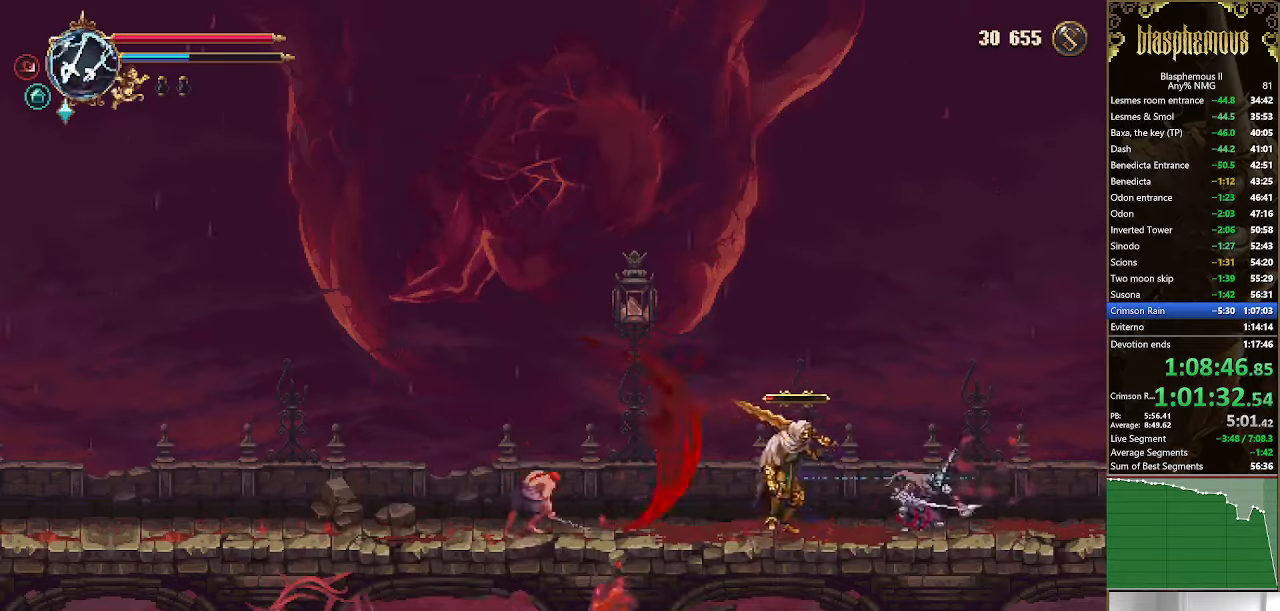
{"buttons": ["SQUARE", "DPAD_LEFT"], "left_stick": "center", "right_stick": "center", "events": [[133, "SQUARE", "down"], [266, "SQUARE", "up"], [300, "SQUARE", "down"], [400, "SQUARE", "up"], [466, "SQUARE", "down"]]}
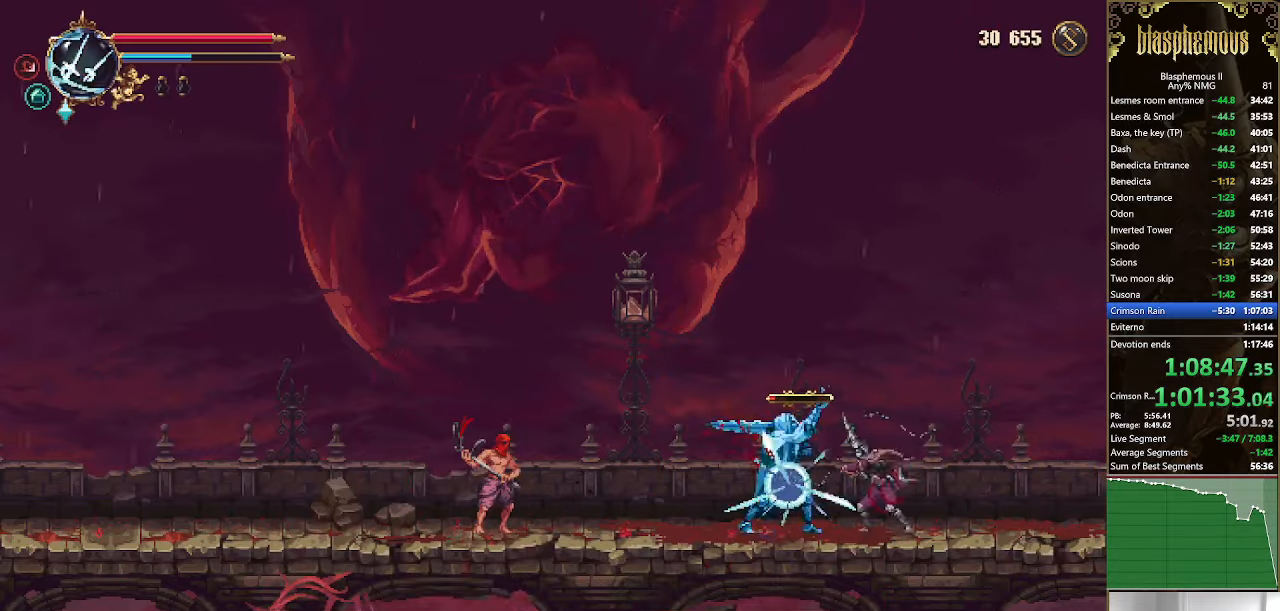
{"buttons": ["DPAD_LEFT"], "left_stick": "center", "right_stick": "center", "events": [[33, "SQUARE", "up"], [100, "SQUARE", "down"], [200, "SQUARE", "up"], [266, "SQUARE", "down"], [333, "SQUARE", "up"], [400, "SQUARE", "down"], [500, "SQUARE", "up"]]}
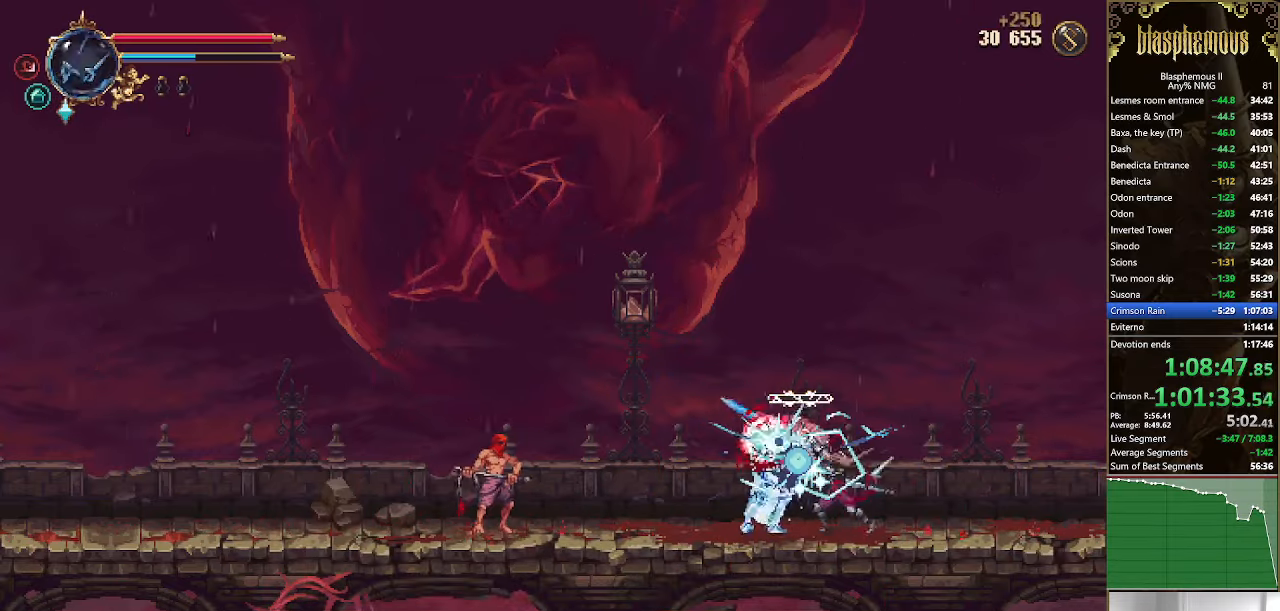
{"buttons": ["SQUARE", "R2", "DPAD_LEFT"], "left_stick": "center", "right_stick": "center", "events": [[66, "SQUARE", "down"], [133, "SQUARE", "up"], [266, "SQUARE", "down"], [333, "SQUARE", "up"], [400, "R2", "down"], [500, "SQUARE", "down"]]}
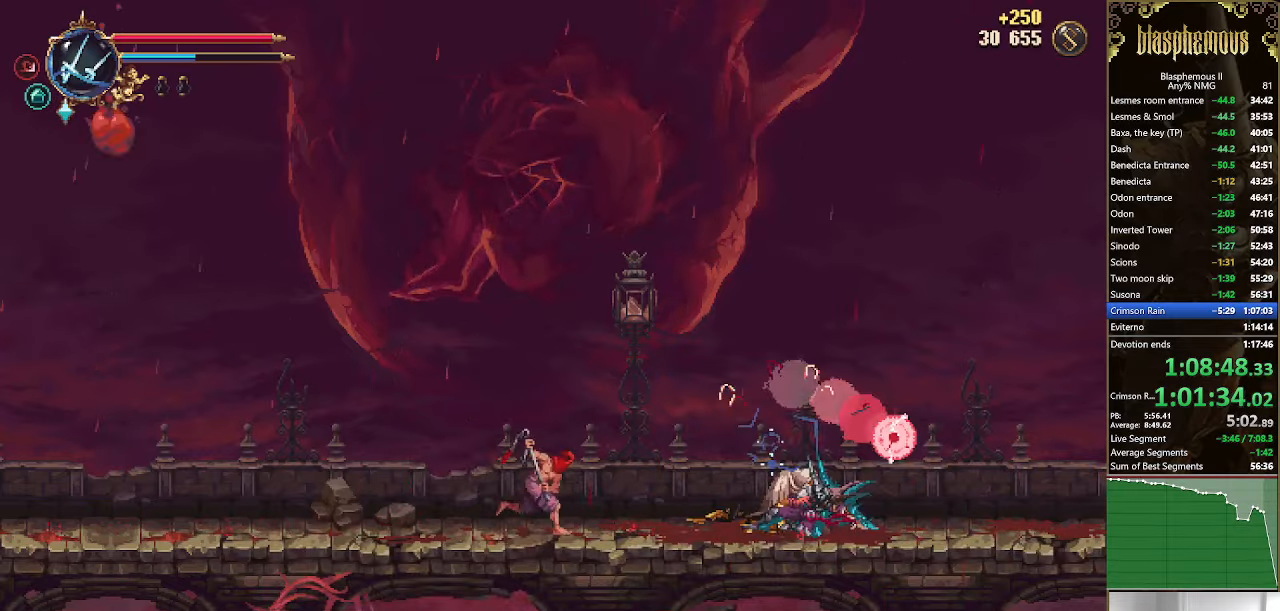
{"buttons": ["SQUARE", "R2"], "left_stick": "center", "right_stick": "center", "events": [[500, "DPAD_LEFT", "up"]]}
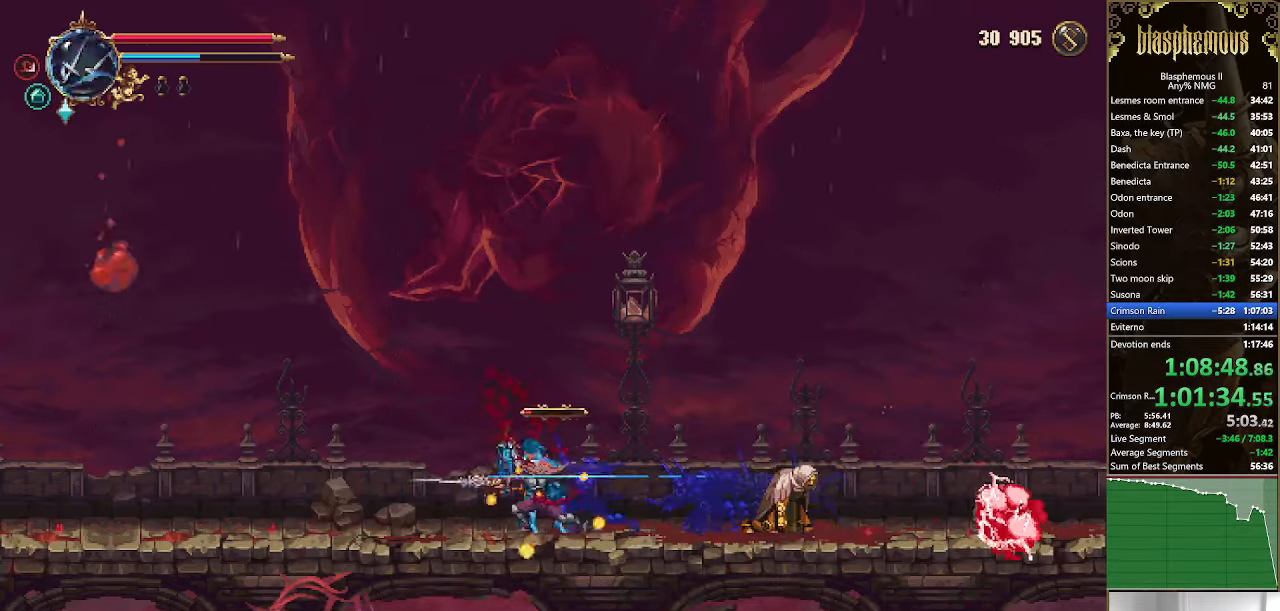
{"buttons": [], "left_stick": "center", "right_stick": "center", "events": [[200, "SQUARE", "up"], [234, "R2", "up"], [400, "SQUARE", "down"], [500, "SQUARE", "up"]]}
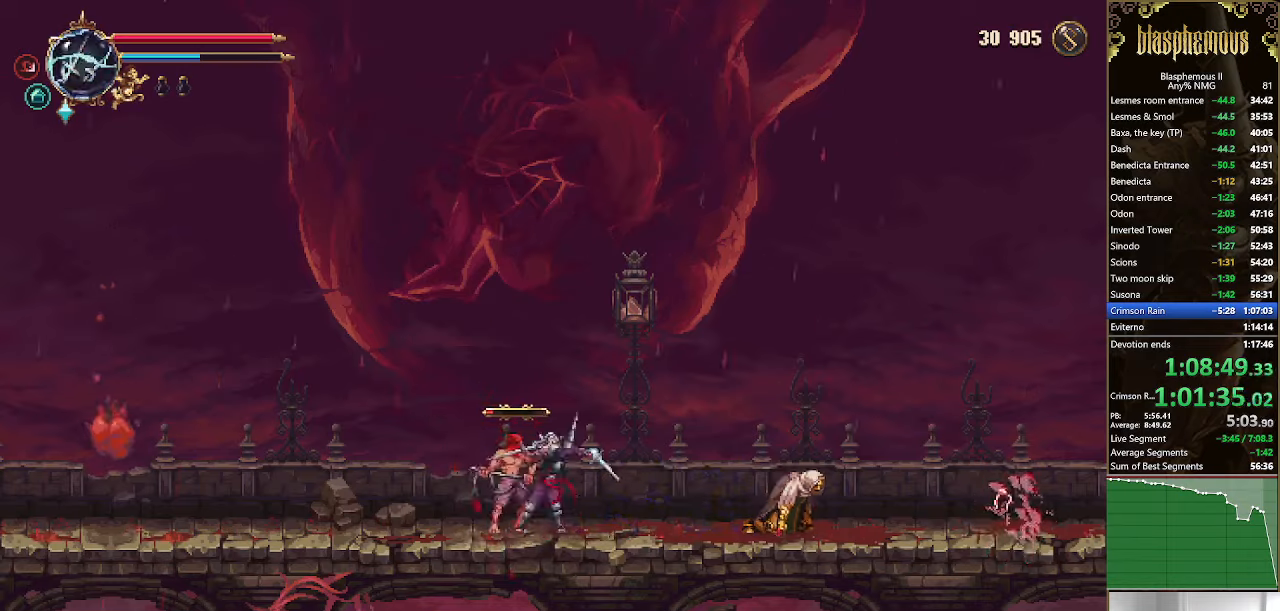
{"buttons": [], "left_stick": "center", "right_stick": "center", "events": [[100, "SQUARE", "down"], [167, "SQUARE", "up"], [234, "SQUARE", "down"], [334, "SQUARE", "up"], [400, "SQUARE", "down"], [467, "SQUARE", "up"]]}
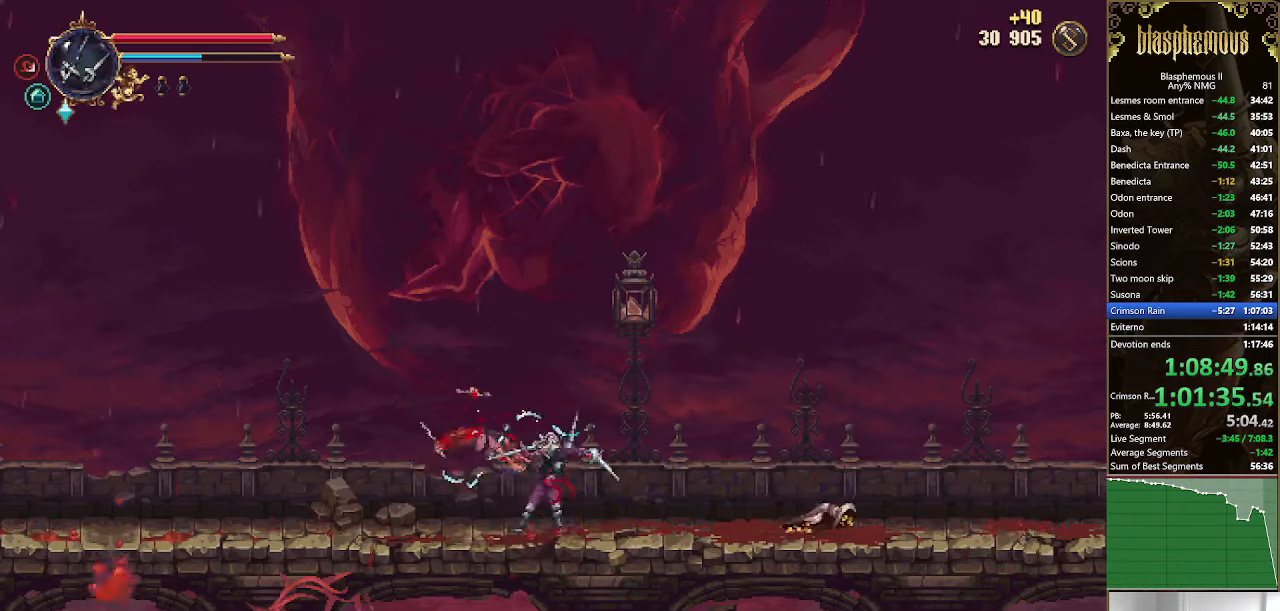
{"buttons": ["L1"], "left_stick": "center", "right_stick": "center", "events": [[134, "DPAD_LEFT", "down"], [267, "DPAD_LEFT", "up"], [434, "DPAD_RIGHT", "down"], [500, "DPAD_RIGHT", "up"], [500, "L1", "down"]]}
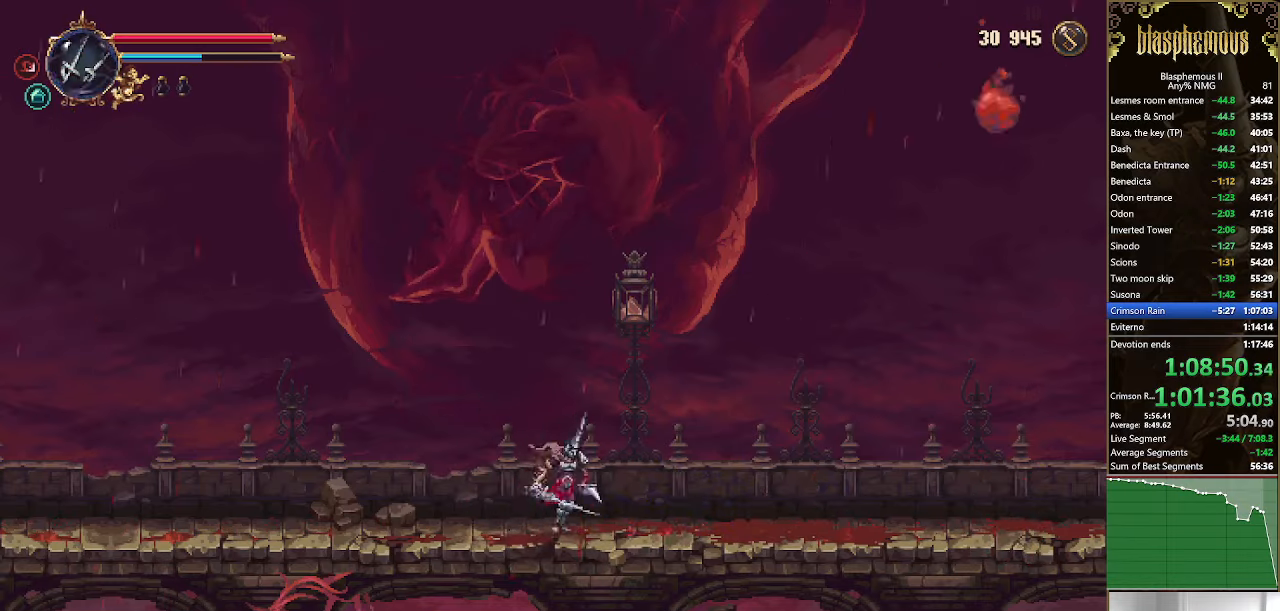
{"buttons": ["DPAD_RIGHT"], "left_stick": "center", "right_stick": "center", "events": [[67, "L1", "up"], [434, "DPAD_RIGHT", "down"]]}
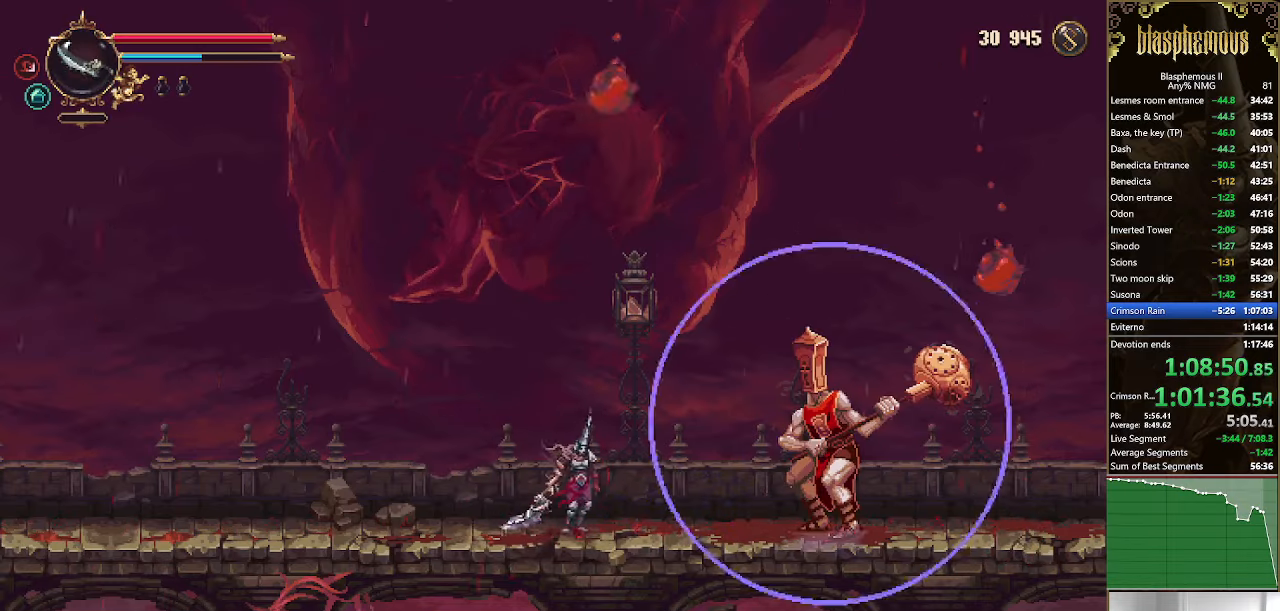
{"buttons": ["DPAD_RIGHT"], "left_stick": "center", "right_stick": "center", "events": [[300, "SQUARE", "down"], [434, "SQUARE", "up"]]}
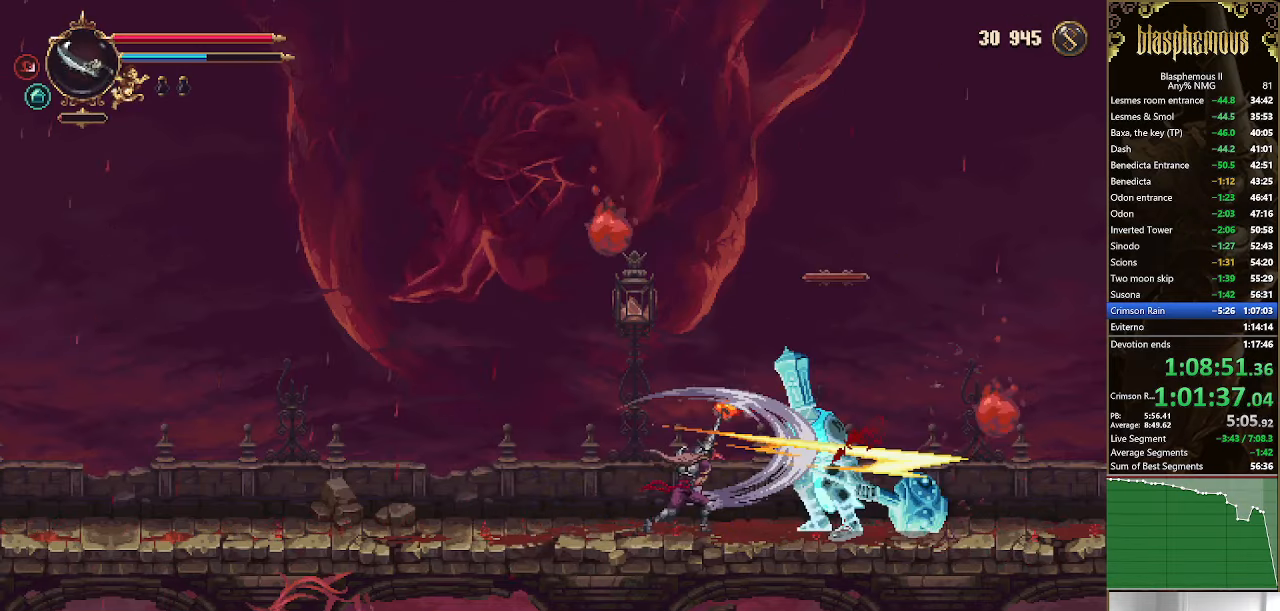
{"buttons": ["CROSS"], "left_stick": "center", "right_stick": "center", "events": [[67, "DPAD_RIGHT", "up"], [134, "DPAD_RIGHT", "down"], [334, "CROSS", "down"], [434, "DPAD_RIGHT", "up"]]}
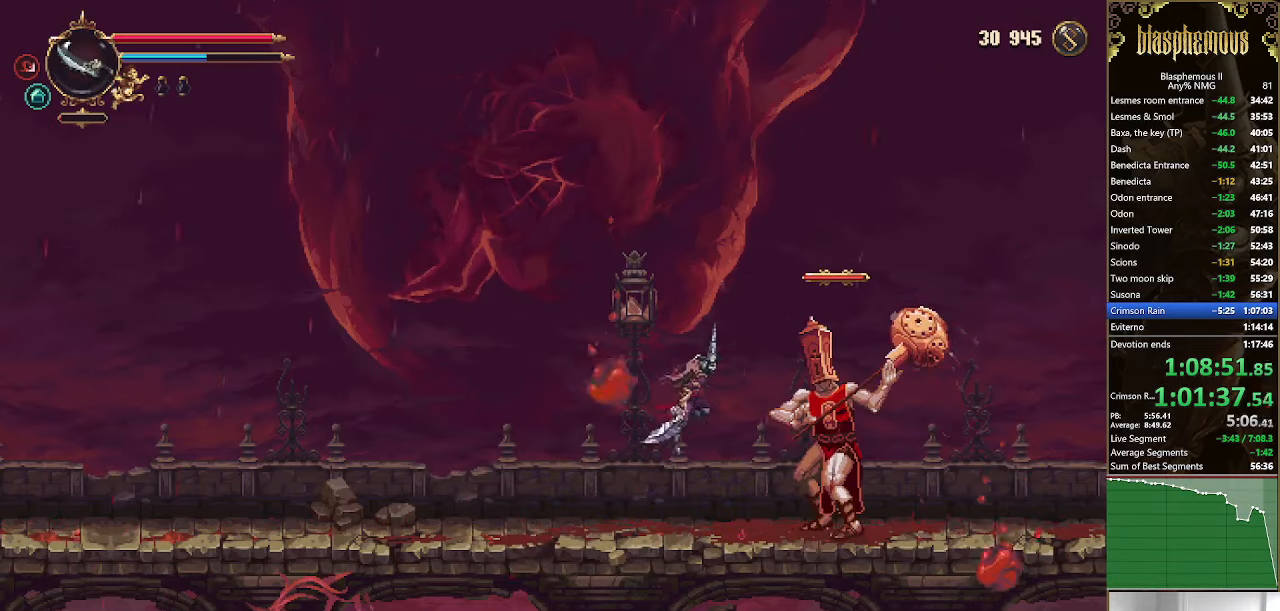
{"buttons": ["R2", "DPAD_RIGHT"], "left_stick": "center", "right_stick": "center", "events": [[100, "CROSS", "up"], [134, "CROSS", "down"], [167, "DPAD_RIGHT", "down"], [334, "R2", "down"], [400, "CROSS", "up"]]}
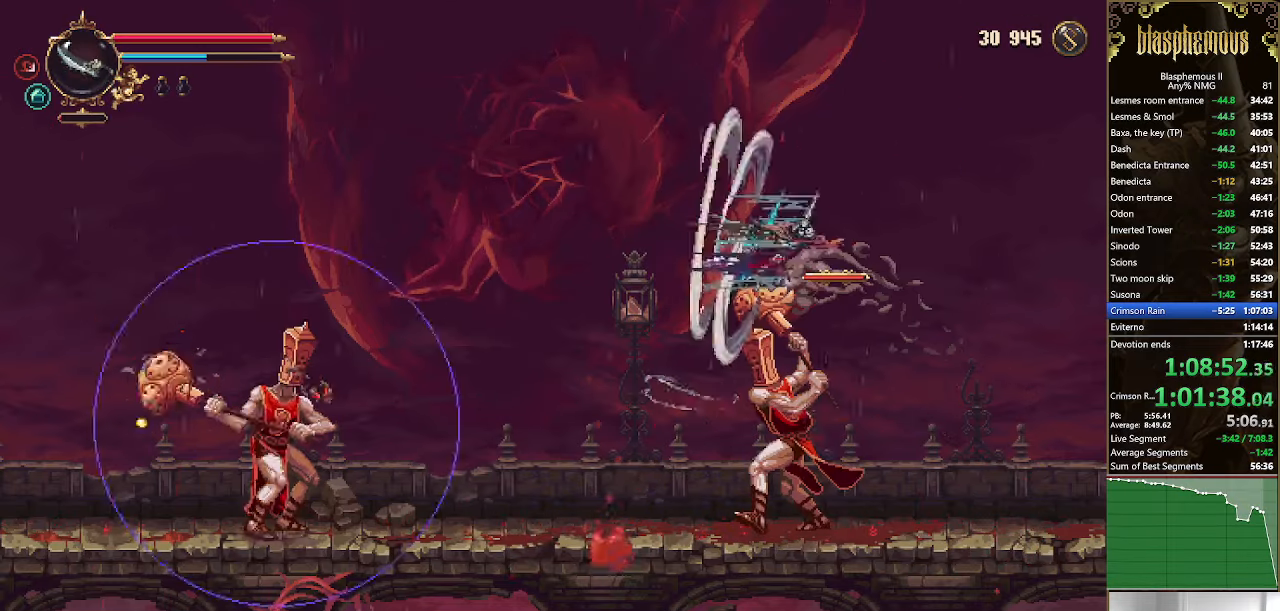
{"buttons": ["DPAD_RIGHT"], "left_stick": "center", "right_stick": "center", "events": [[67, "R2", "up"], [167, "L1", "down"], [267, "L1", "up"]]}
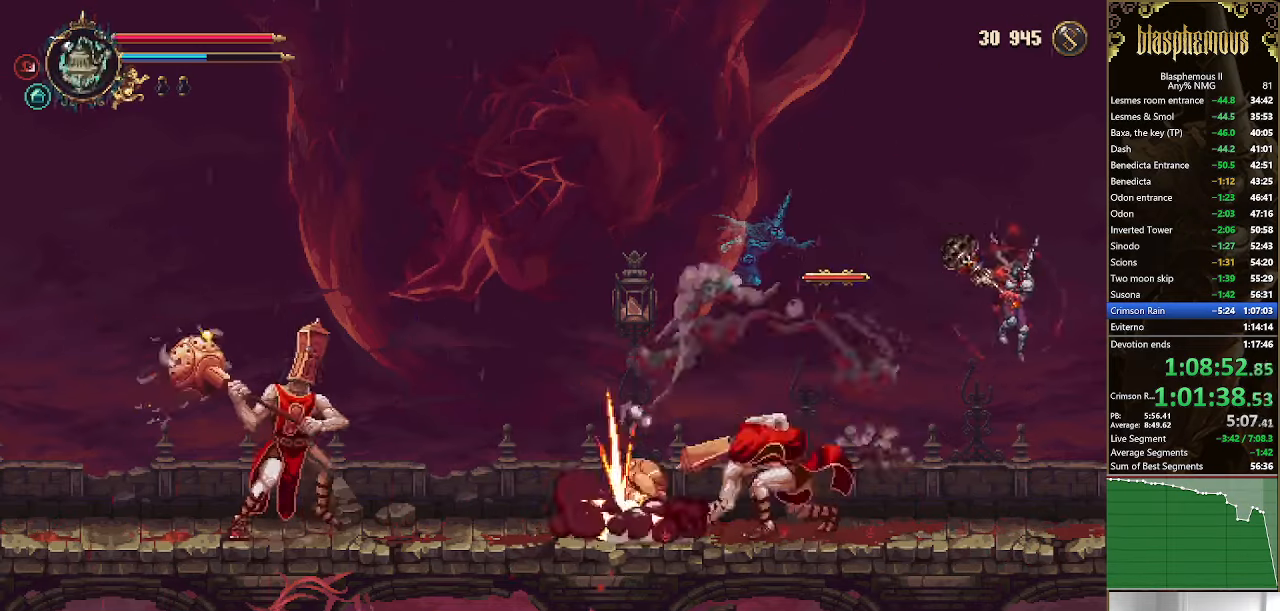
{"buttons": ["SQUARE"], "left_stick": "center", "right_stick": "center", "events": [[234, "DPAD_RIGHT", "up"], [267, "DPAD_LEFT", "down"], [367, "CROSS", "down"], [434, "CROSS", "up"], [434, "SQUARE", "down"], [500, "DPAD_LEFT", "up"]]}
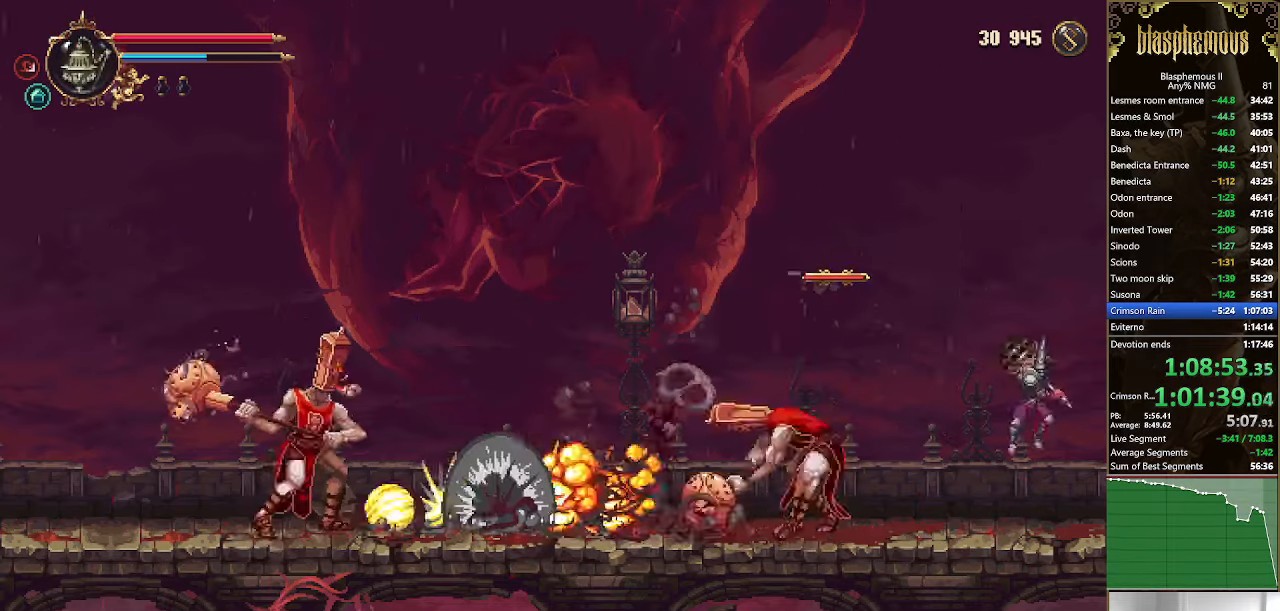
{"buttons": ["DPAD_RIGHT"], "left_stick": "center", "right_stick": "center", "events": [[34, "SQUARE", "up"], [100, "SQUARE", "down"], [234, "DPAD_RIGHT", "down"], [234, "SQUARE", "up"], [334, "SQUARE", "down"], [500, "SQUARE", "up"]]}
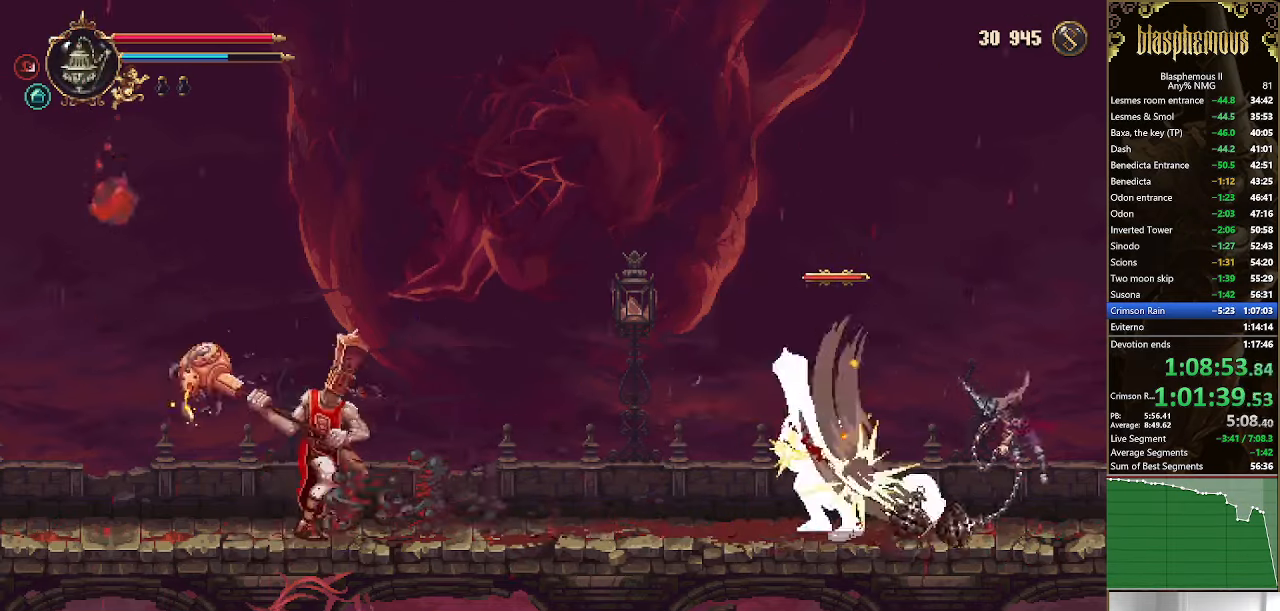
{"buttons": ["CROSS", "CIRCLE"], "left_stick": "center", "right_stick": "center", "events": [[100, "DPAD_RIGHT", "up"], [434, "CROSS", "down"], [500, "CIRCLE", "down"]]}
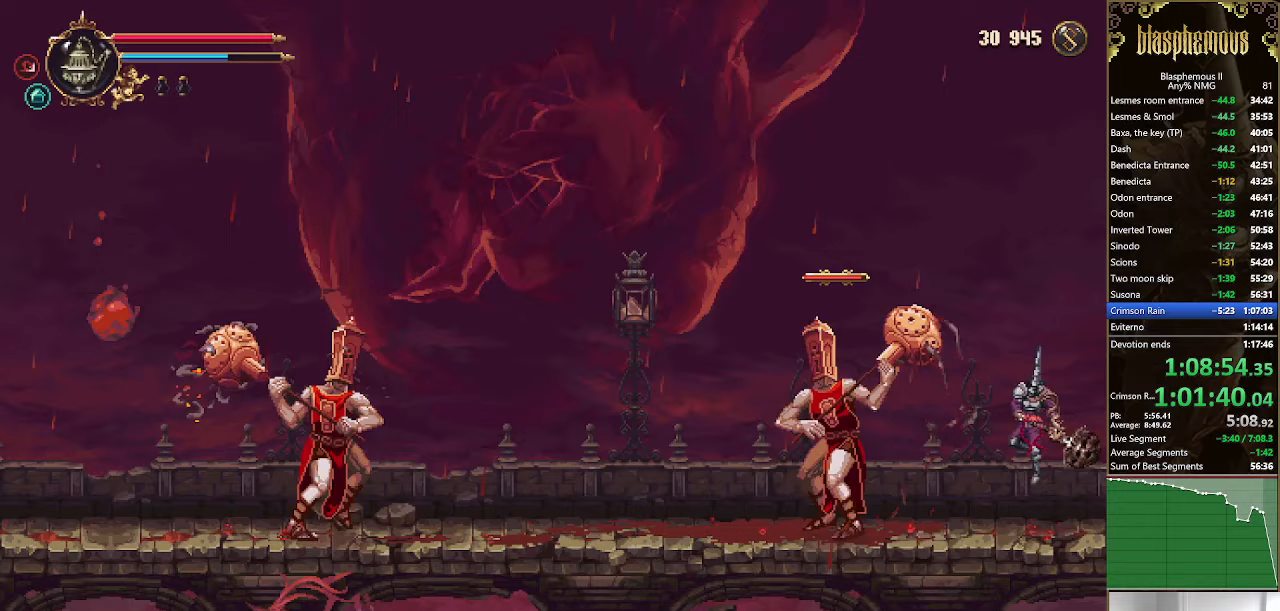
{"buttons": [], "left_stick": "center", "right_stick": "center", "events": [[33, "CROSS", "up"], [167, "CIRCLE", "up"]]}
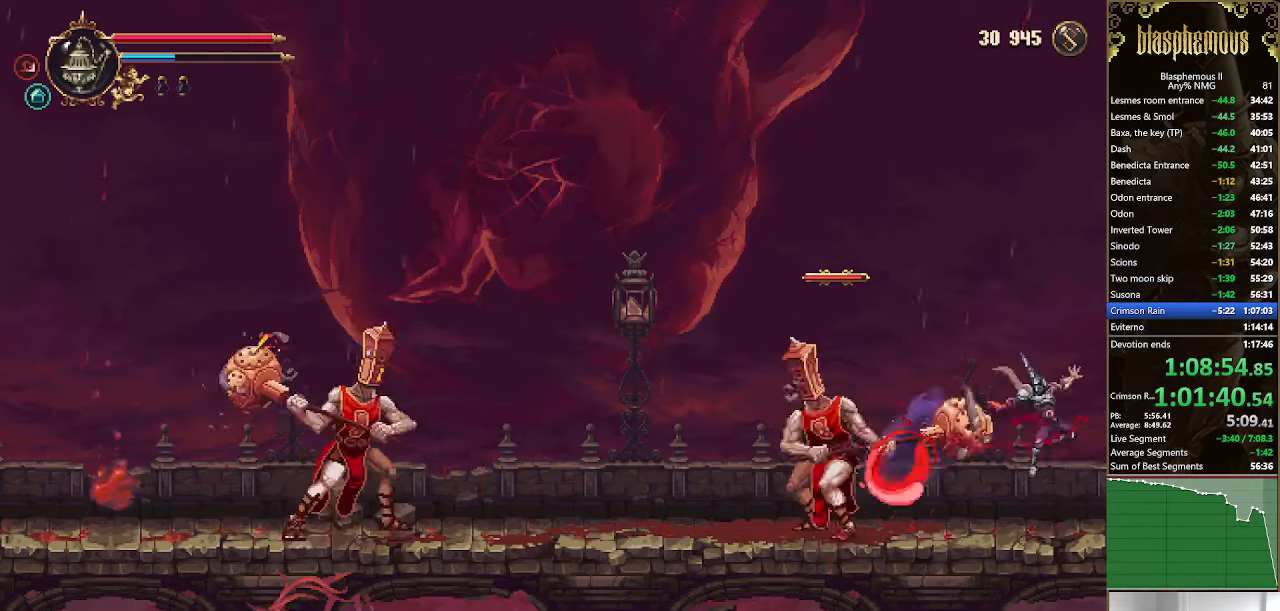
{"buttons": ["CROSS", "DPAD_LEFT"], "left_stick": "center", "right_stick": "center", "events": [[33, "DPAD_RIGHT", "down"], [233, "DPAD_RIGHT", "up"], [400, "DPAD_LEFT", "down"], [467, "CROSS", "down"]]}
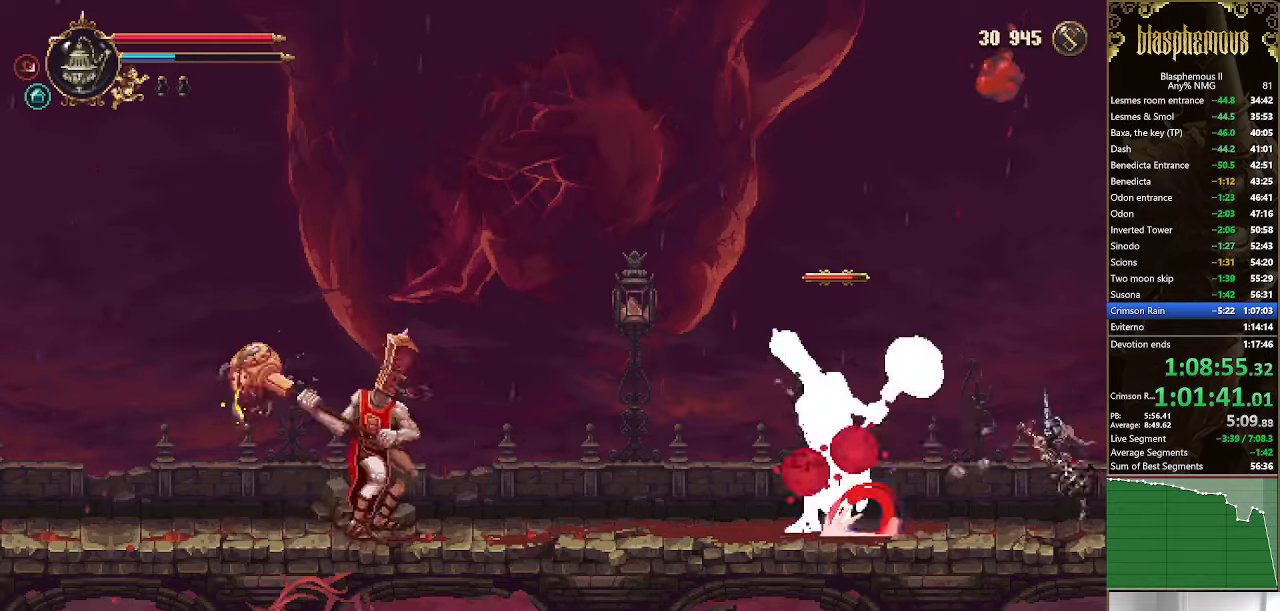
{"buttons": ["SQUARE", "DPAD_RIGHT"], "left_stick": "center", "right_stick": "center", "events": [[33, "SQUARE", "down"], [67, "CROSS", "up"], [100, "DPAD_LEFT", "up"], [133, "SQUARE", "up"], [200, "SQUARE", "down"], [333, "SQUARE", "up"], [367, "DPAD_RIGHT", "down"], [400, "SQUARE", "down"]]}
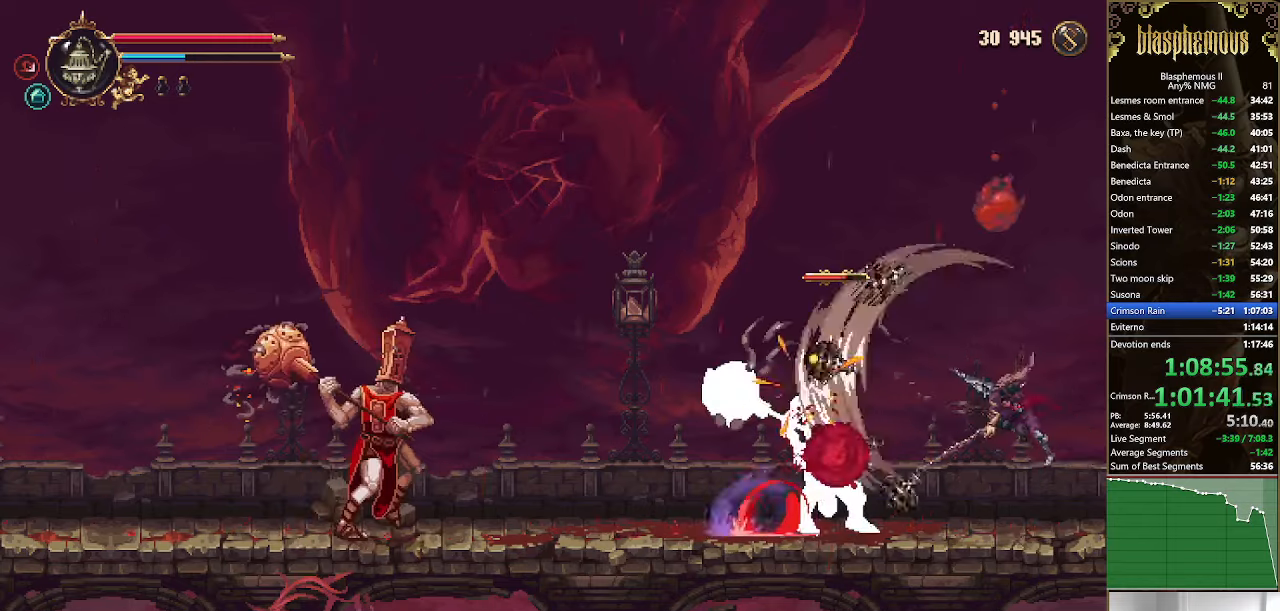
{"buttons": ["DPAD_RIGHT"], "left_stick": "center", "right_stick": "center", "events": [[133, "SQUARE", "up"]]}